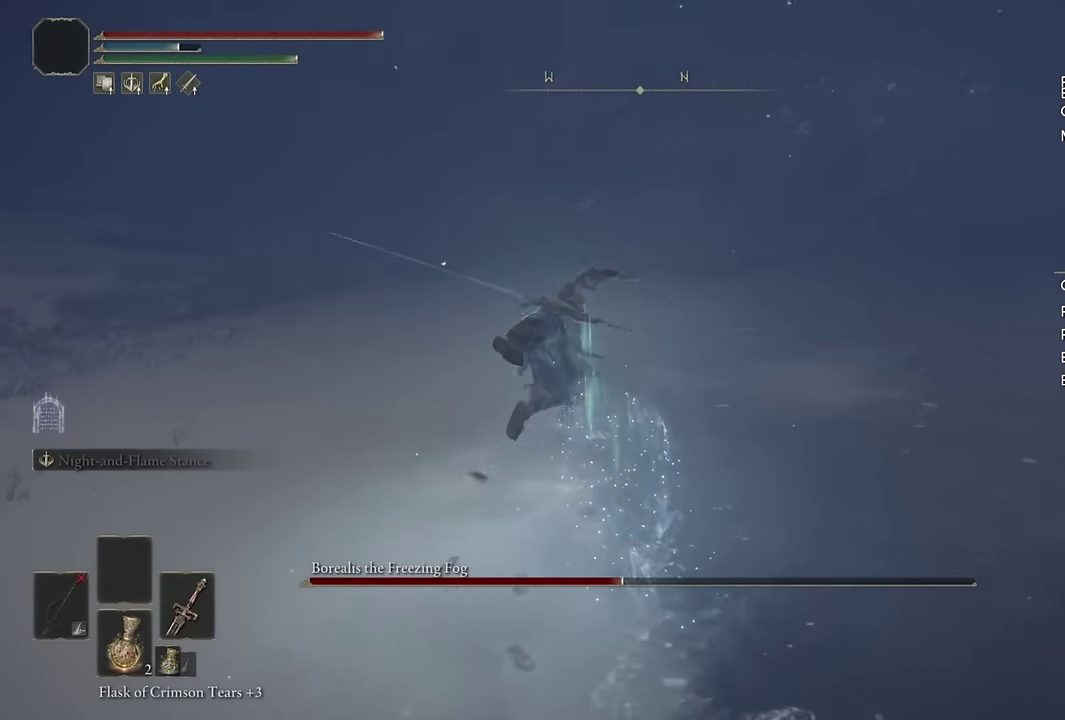
Gameplay with a controller (PlayStation layout); each line is a JSON object with the inputs held at the frame after it. "events" lists button and stick changes between this image and that frame as [ms after this image, input, new state], when the widget could be followed in between. Not read: L1 R1.
{"buttons": ["CIRCLE"], "left_stick": "up", "right_stick": "center", "events": [[433, "CIRCLE", "down"]]}
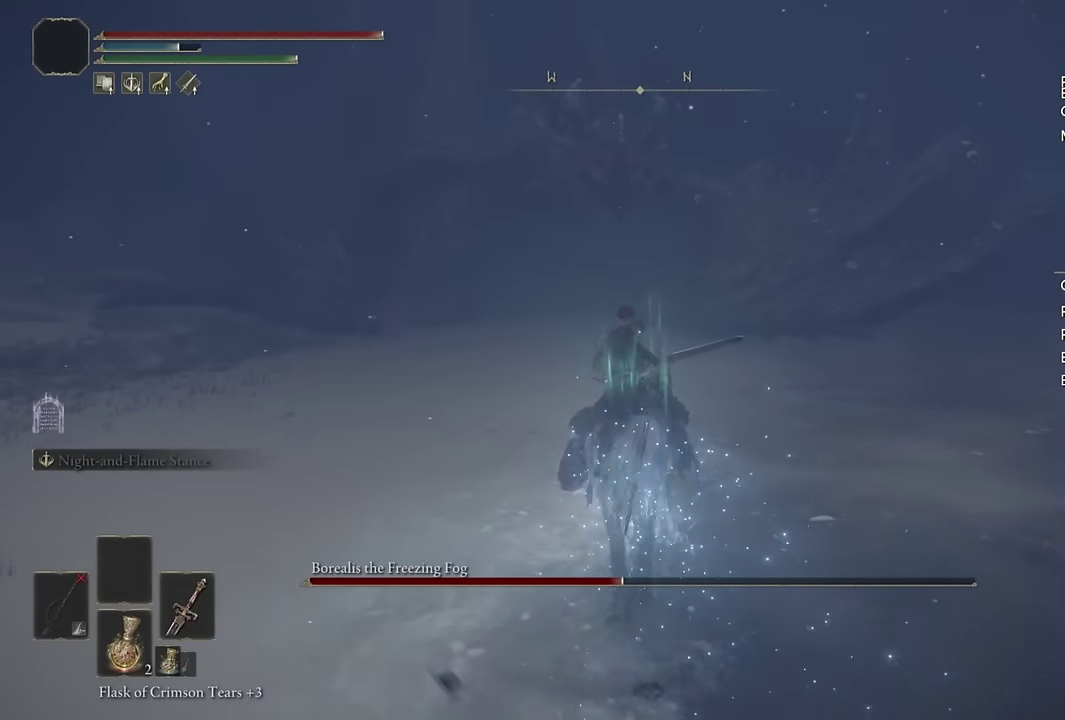
{"buttons": [], "left_stick": "up", "right_stick": "center", "events": [[16, "CIRCLE", "up"], [83, "CIRCLE", "down"], [200, "CIRCLE", "up"], [266, "CIRCLE", "down"], [350, "CIRCLE", "up"]]}
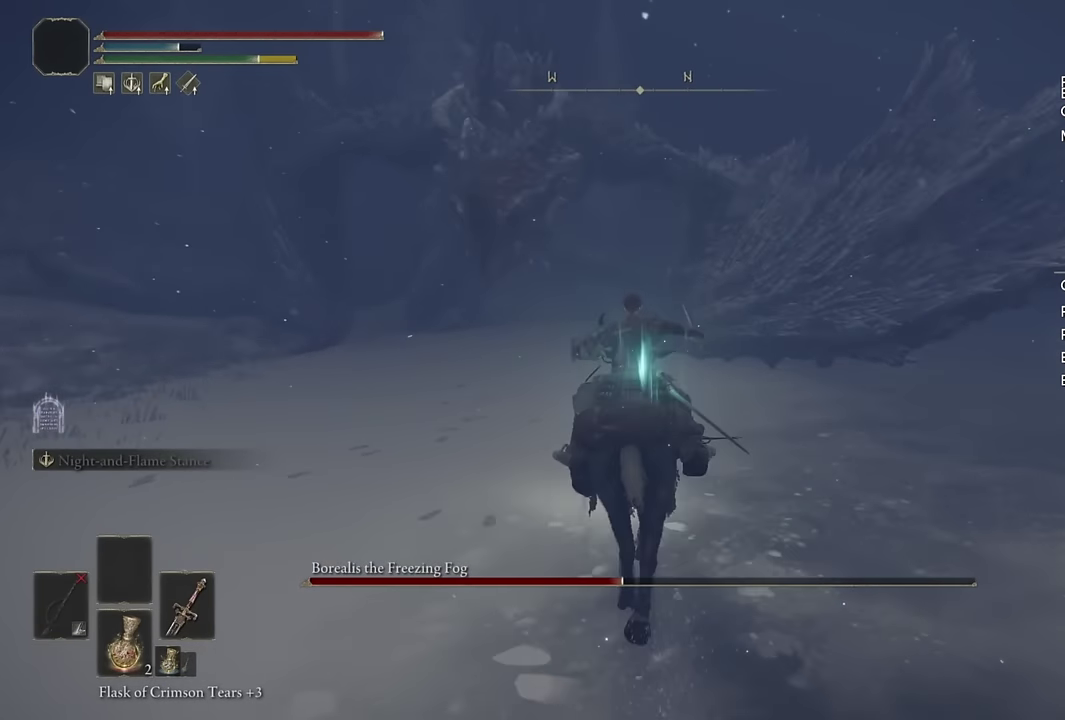
{"buttons": [], "left_stick": "up", "right_stick": "center", "events": []}
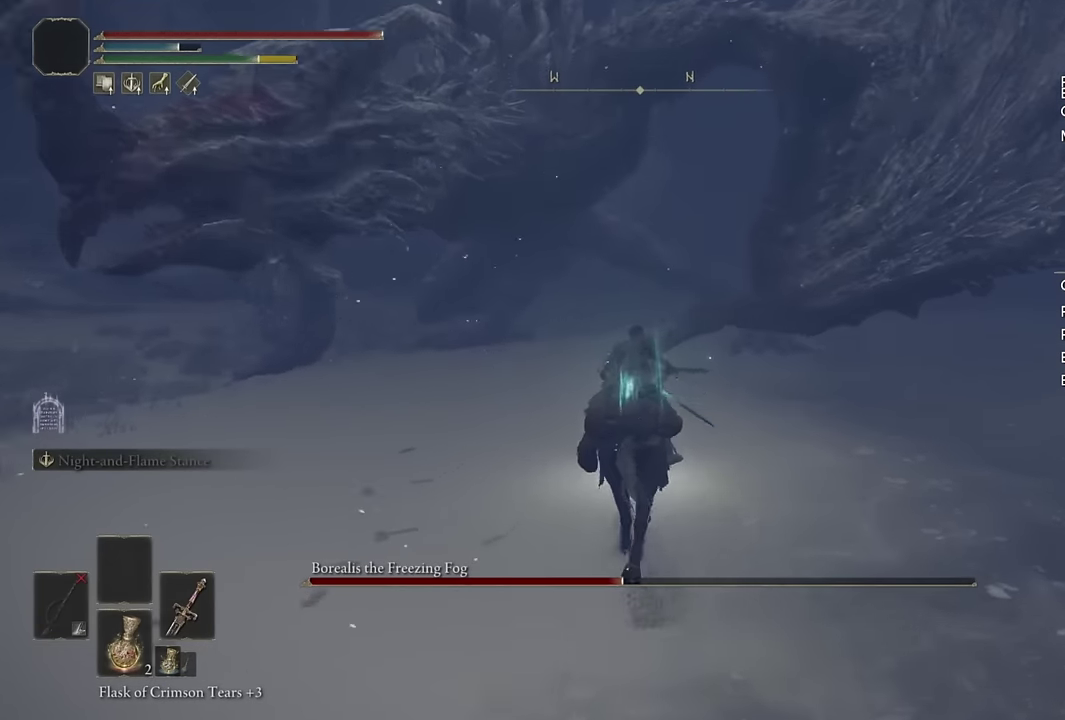
{"buttons": [], "left_stick": "up-right", "right_stick": "center", "events": [[150, "CIRCLE", "down"], [250, "CIRCLE", "up"], [283, "left_stick", "up-right"]]}
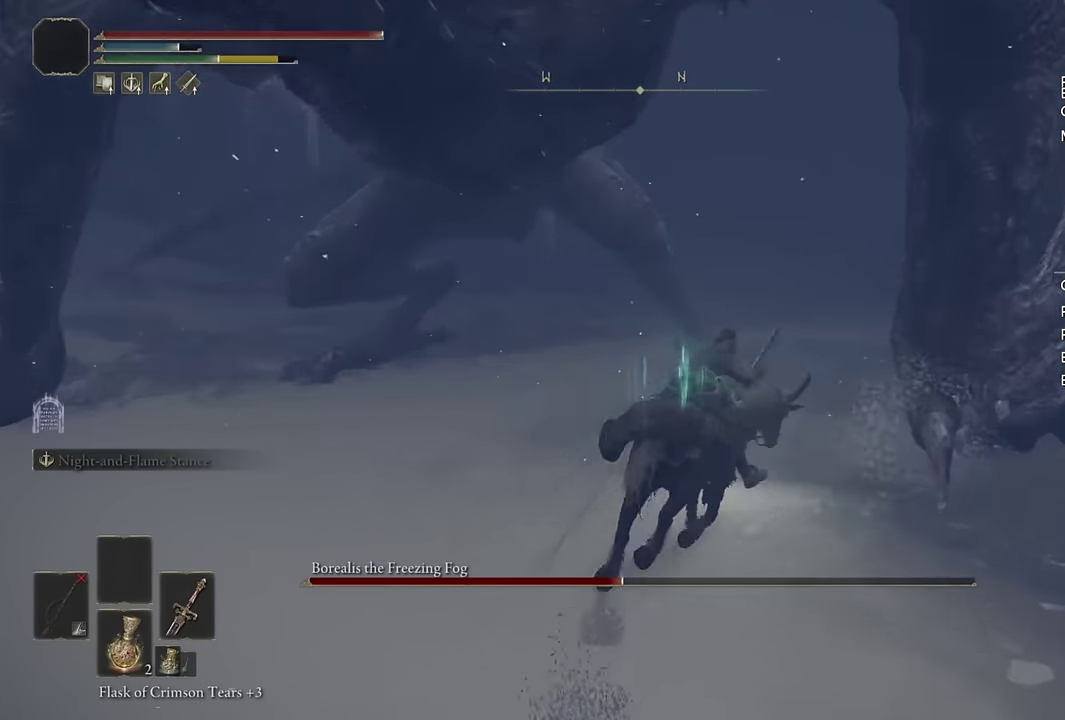
{"buttons": [], "left_stick": "up-right", "right_stick": "center"}
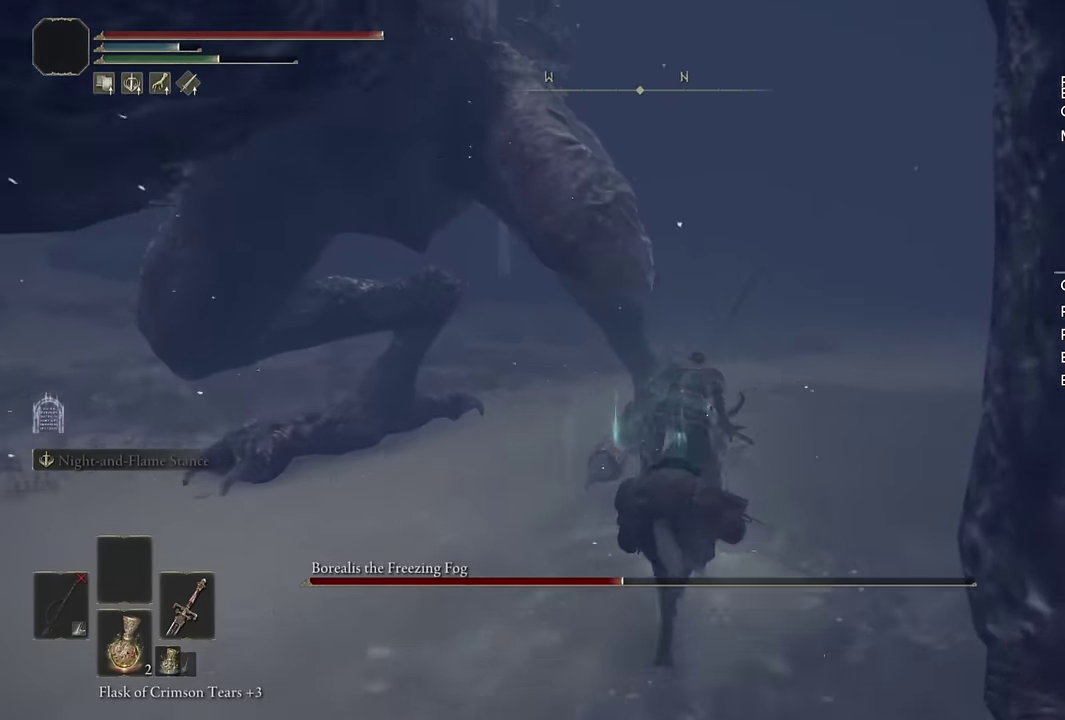
{"buttons": [], "left_stick": "down-right", "right_stick": "left", "events": [[16, "right_stick", "left"], [66, "right_stick", "down-left"], [133, "right_stick", "left"], [200, "left_stick", "right"], [367, "left_stick", "down-right"]]}
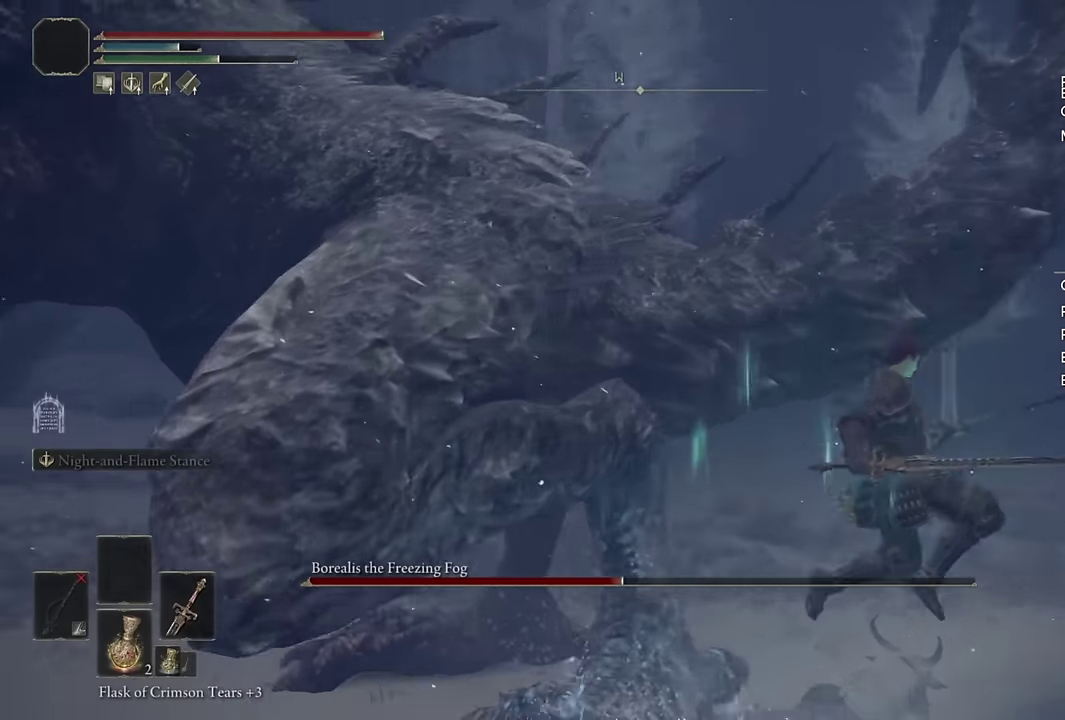
{"buttons": ["TRIANGLE"], "left_stick": "right", "right_stick": "center", "events": [[17, "left_stick", "down"], [200, "left_stick", "right"], [233, "right_stick", "center"], [317, "TRIANGLE", "down"]]}
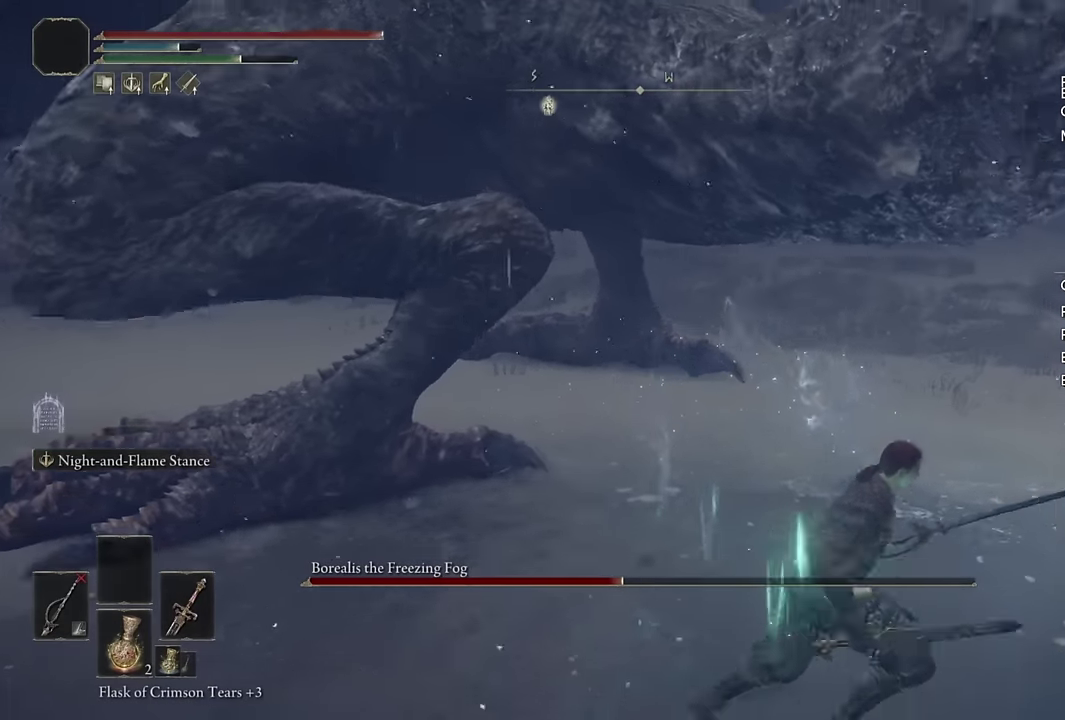
{"buttons": ["L2"], "left_stick": "down-right", "right_stick": "left", "events": [[50, "TRIANGLE", "up"], [100, "left_stick", "down-right"], [167, "right_stick", "left"], [383, "L2", "down"]]}
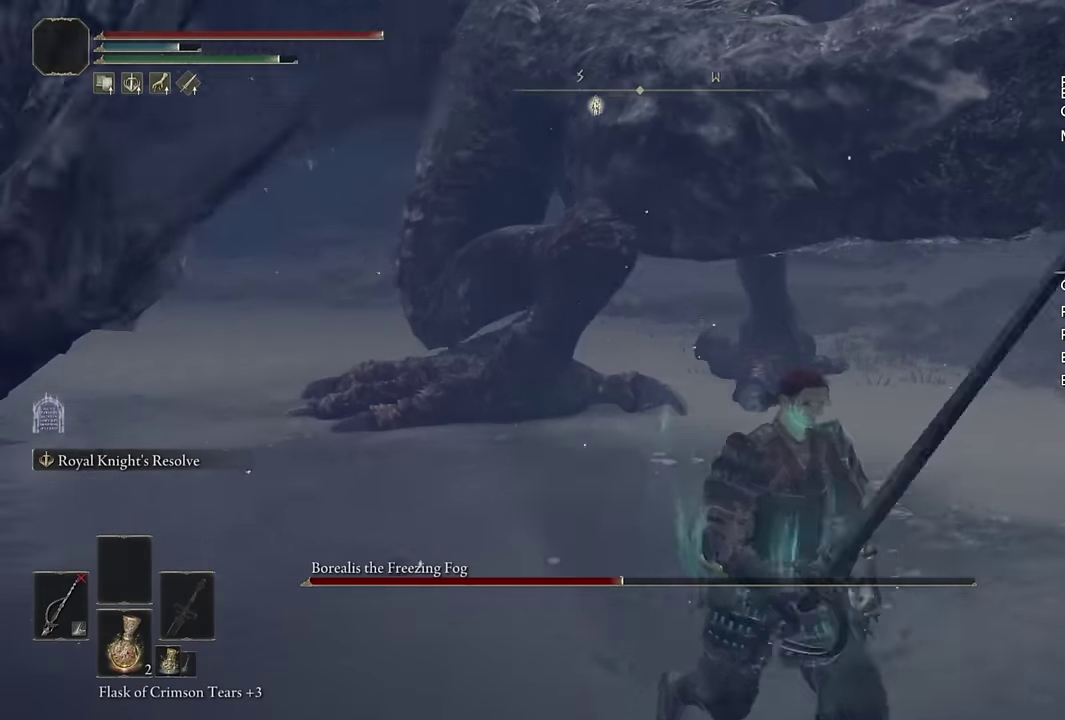
{"buttons": [], "left_stick": "down-right", "right_stick": "center", "events": [[50, "L2", "up"], [50, "right_stick", "center"], [200, "right_stick", "up-left"], [333, "right_stick", "center"]]}
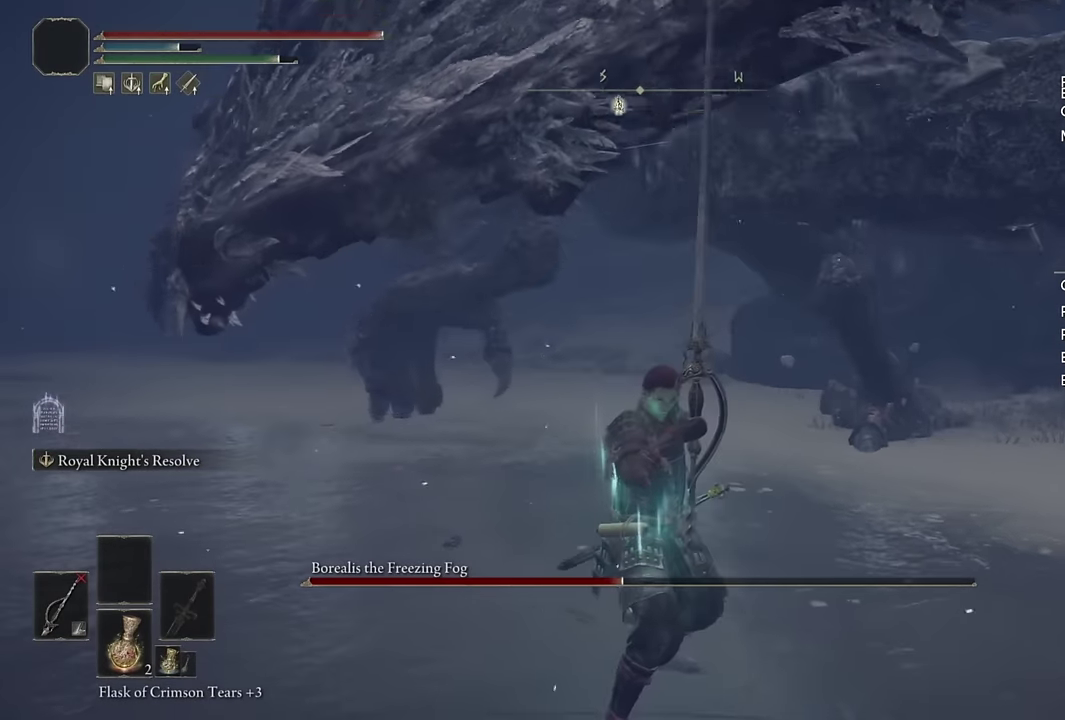
{"buttons": ["CIRCLE", "TRIANGLE"], "left_stick": "down-right", "right_stick": "center", "events": [[33, "CIRCLE", "down"], [400, "TRIANGLE", "down"]]}